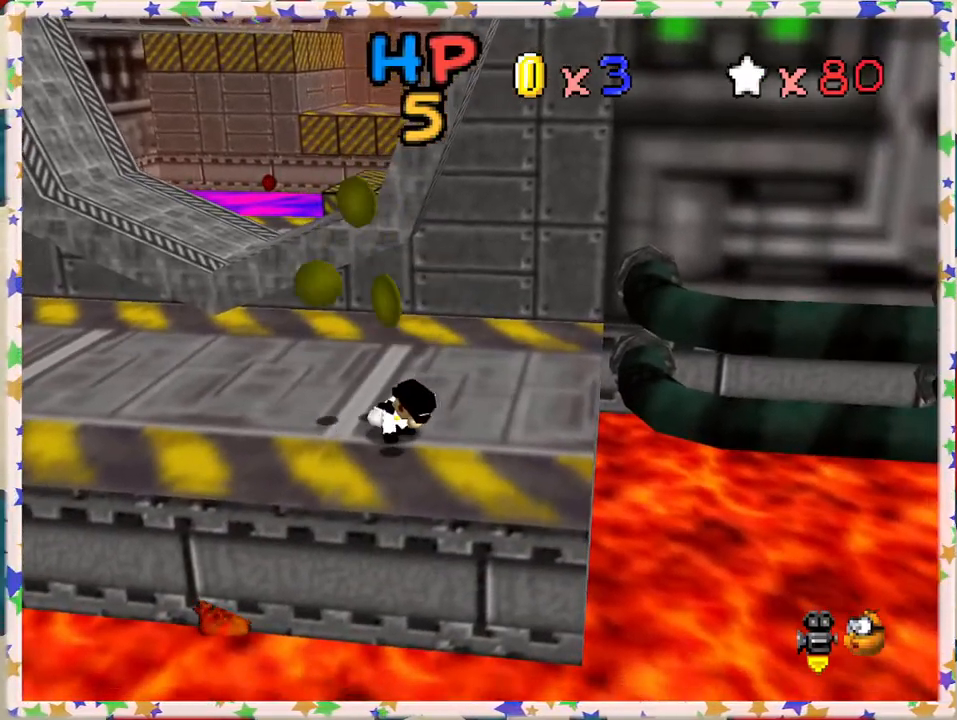
Gameplay with a controller (Nintendo layout); each line is a JSON object with the inputs held at the frame after it. "events" lists button and stick changes between this image and that frame as [ms after this image, input, new state], when the widget could be followed in between. Not read: L3 R3.
{"buttons": [], "left_stick": "up-left", "events": [[17, "left_stick", "left"], [117, "left_stick", "up-left"]]}
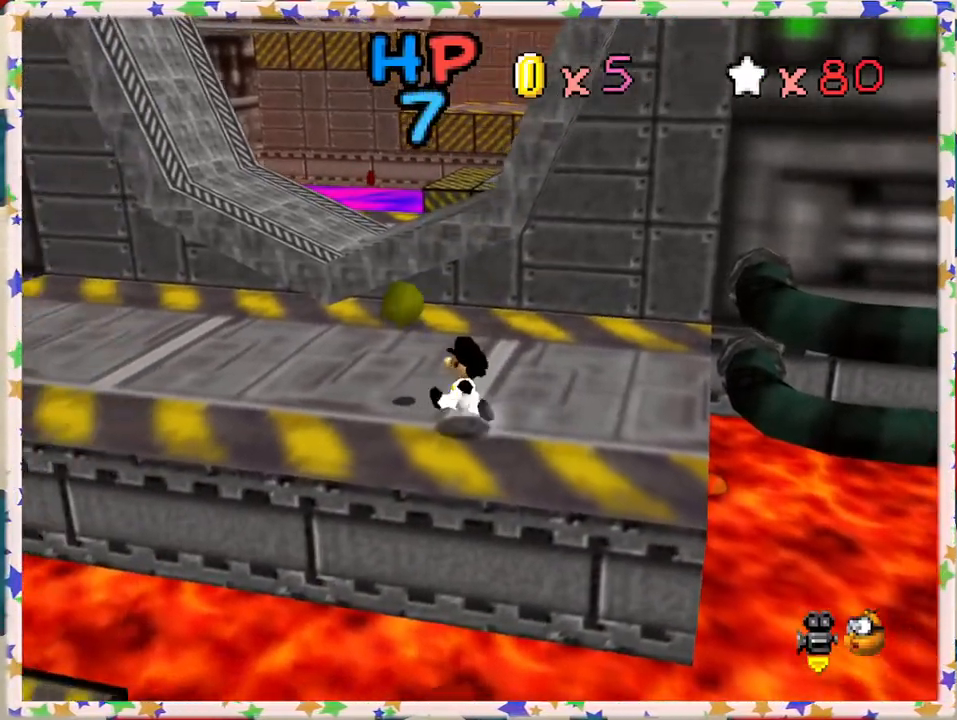
{"buttons": [], "left_stick": "up", "events": [[450, "left_stick", "up"]]}
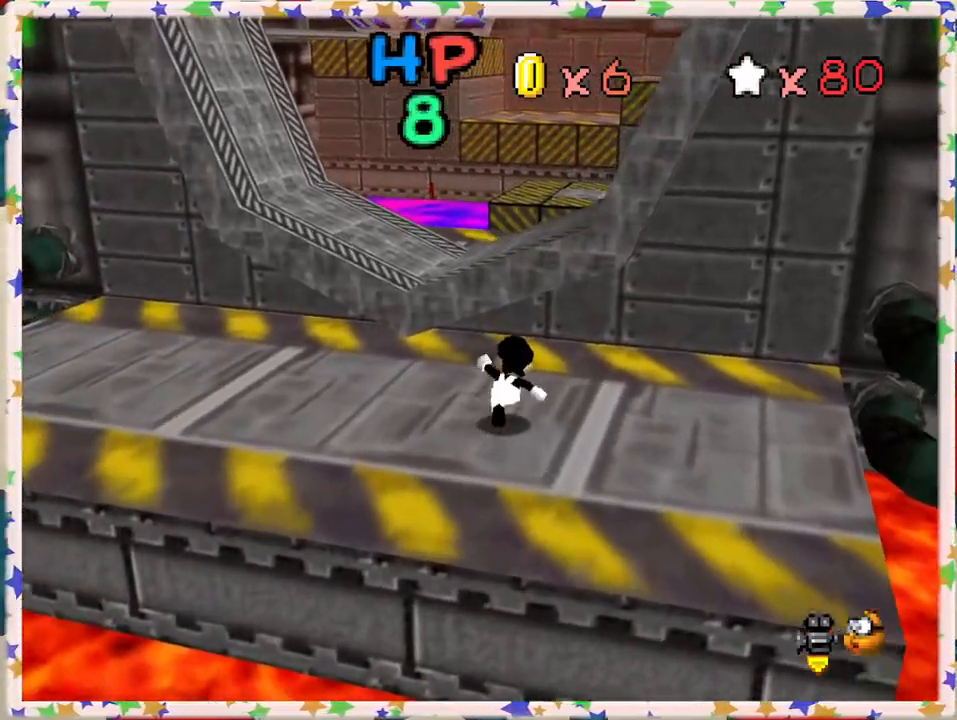
{"buttons": [], "left_stick": "up", "events": [[133, "A", "down"], [433, "A", "up"]]}
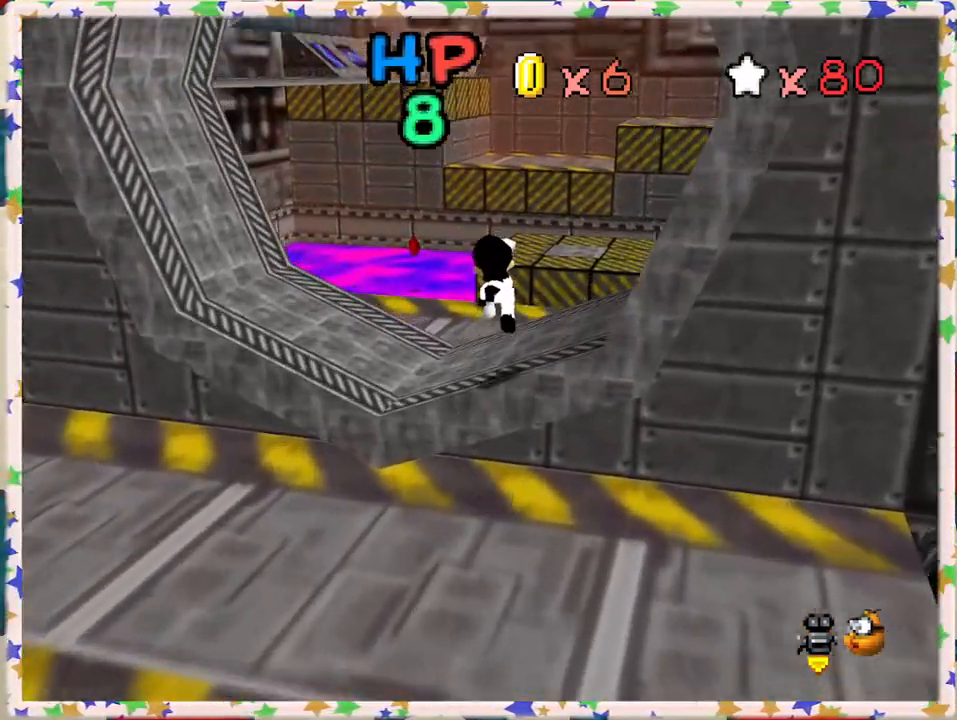
{"buttons": [], "left_stick": "up", "events": [[317, "left_stick", "center"], [467, "left_stick", "up"]]}
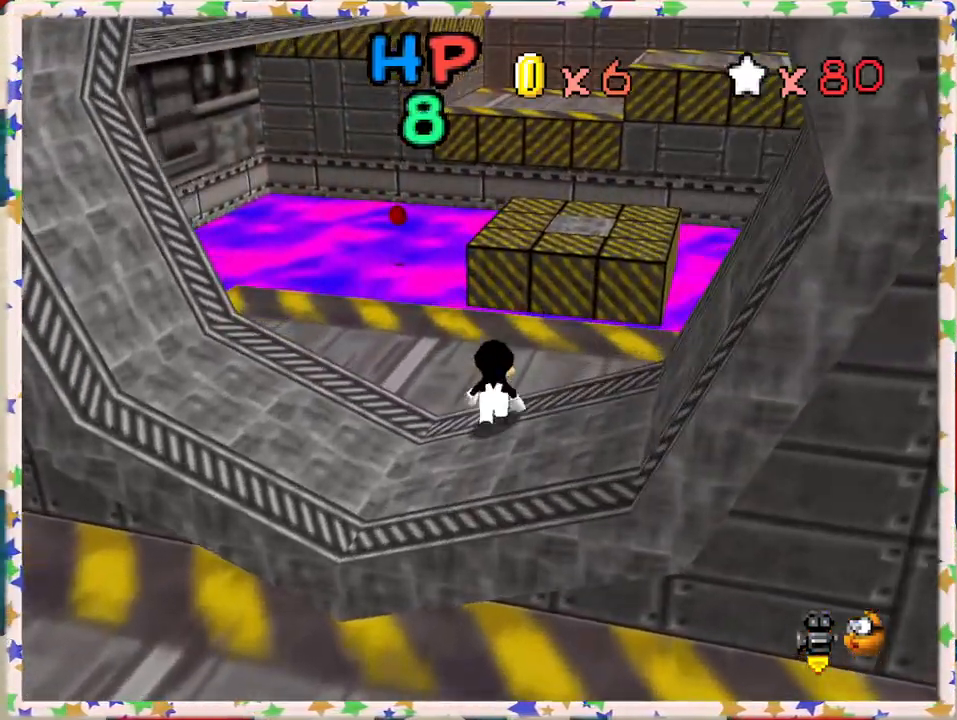
{"buttons": [], "left_stick": "up", "events": []}
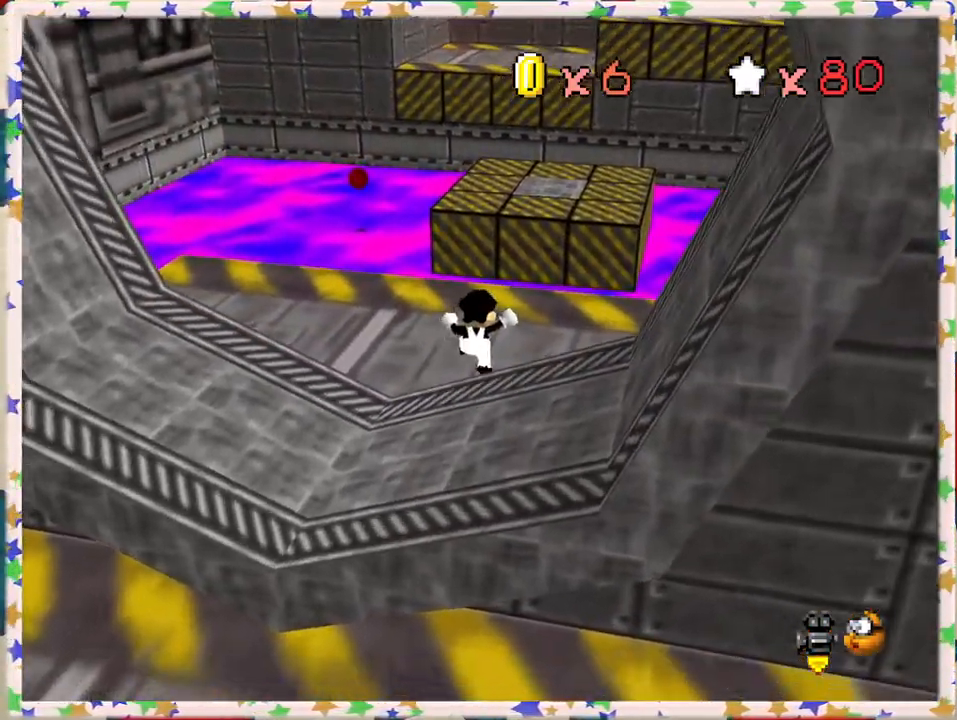
{"buttons": [], "left_stick": "up", "events": []}
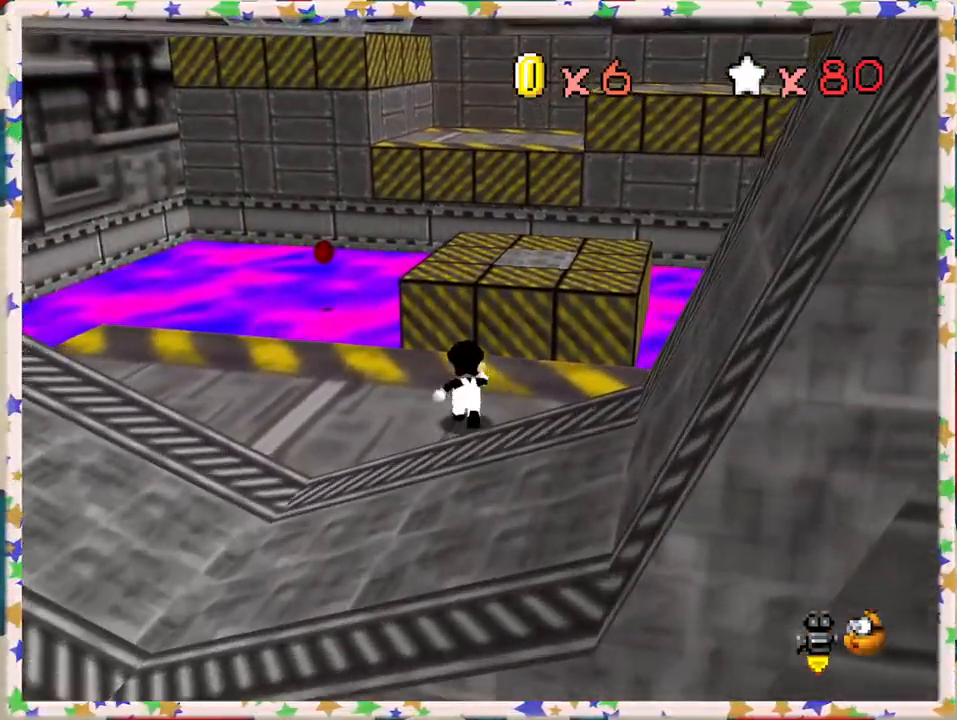
{"buttons": ["Z"], "left_stick": "right", "events": [[50, "Z", "down"], [100, "A", "down"], [250, "A", "up"], [250, "left_stick", "up-right"], [467, "left_stick", "right"]]}
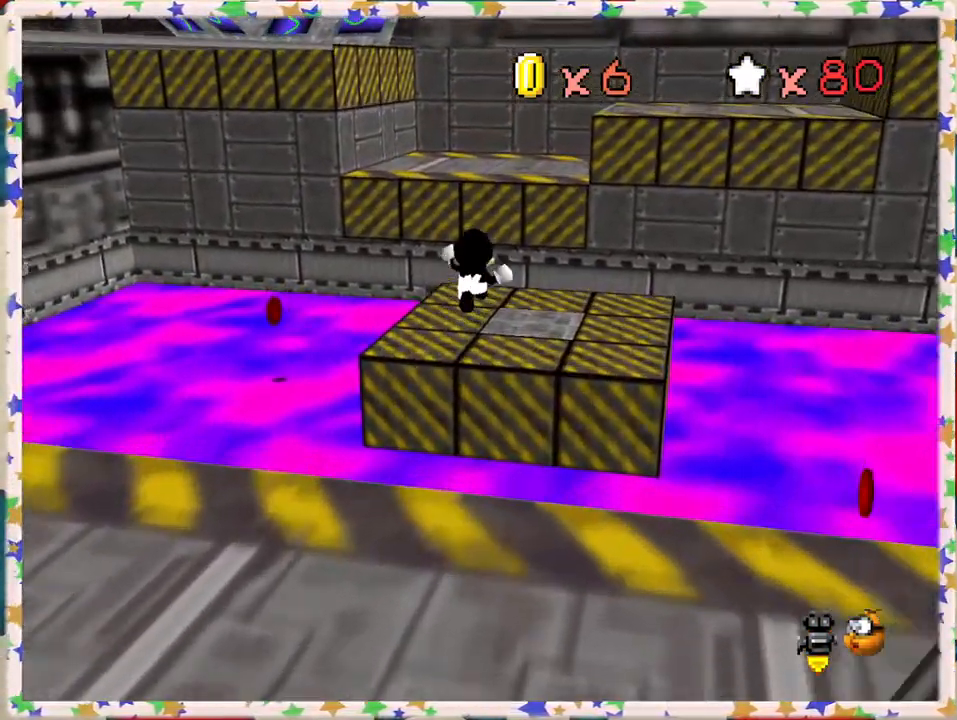
{"buttons": ["Z"], "left_stick": "down", "events": [[67, "left_stick", "down-right"], [167, "left_stick", "center"], [417, "left_stick", "down"]]}
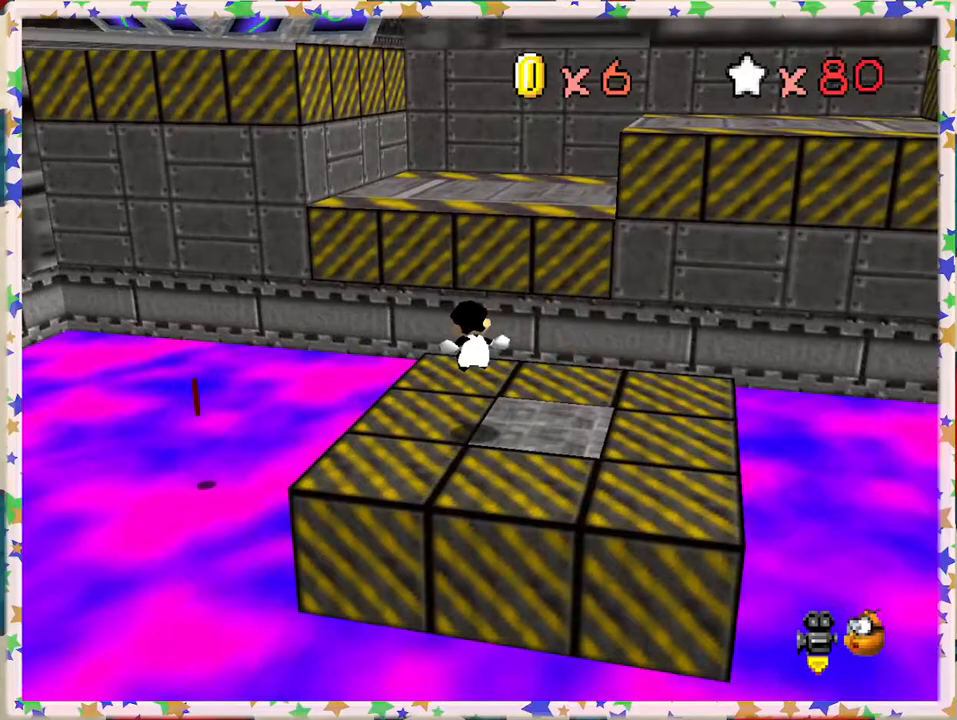
{"buttons": ["Z"], "left_stick": "up", "events": [[100, "left_stick", "up"], [200, "A", "down"], [483, "A", "up"]]}
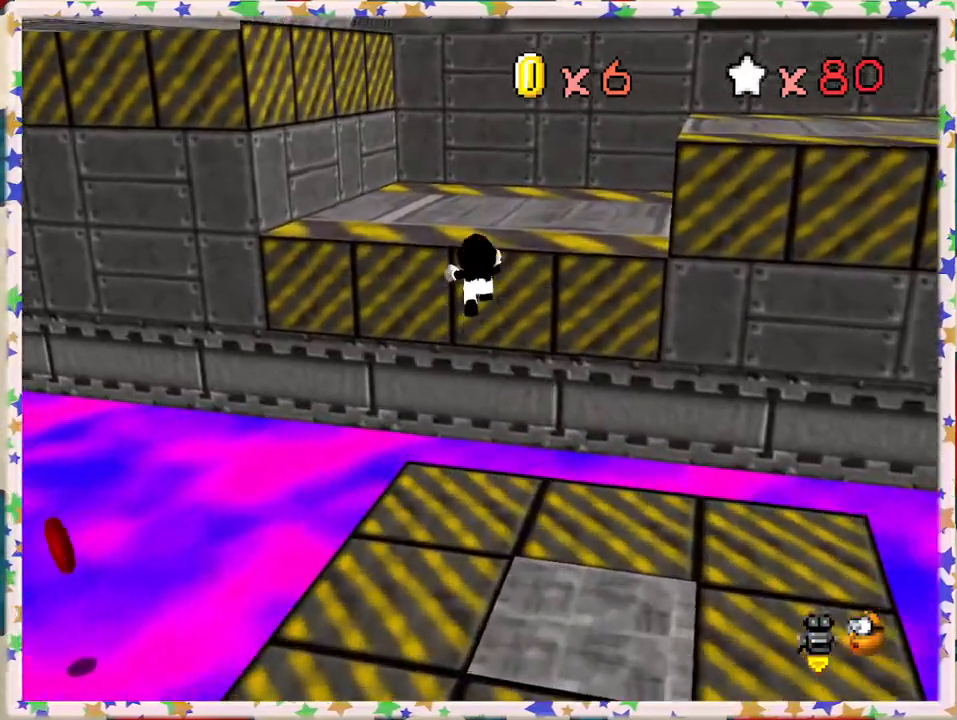
{"buttons": [], "left_stick": "up", "events": [[33, "Z", "up"], [83, "left_stick", "center"], [150, "C_LEFT", "down"], [283, "C_LEFT", "up"], [450, "left_stick", "up"]]}
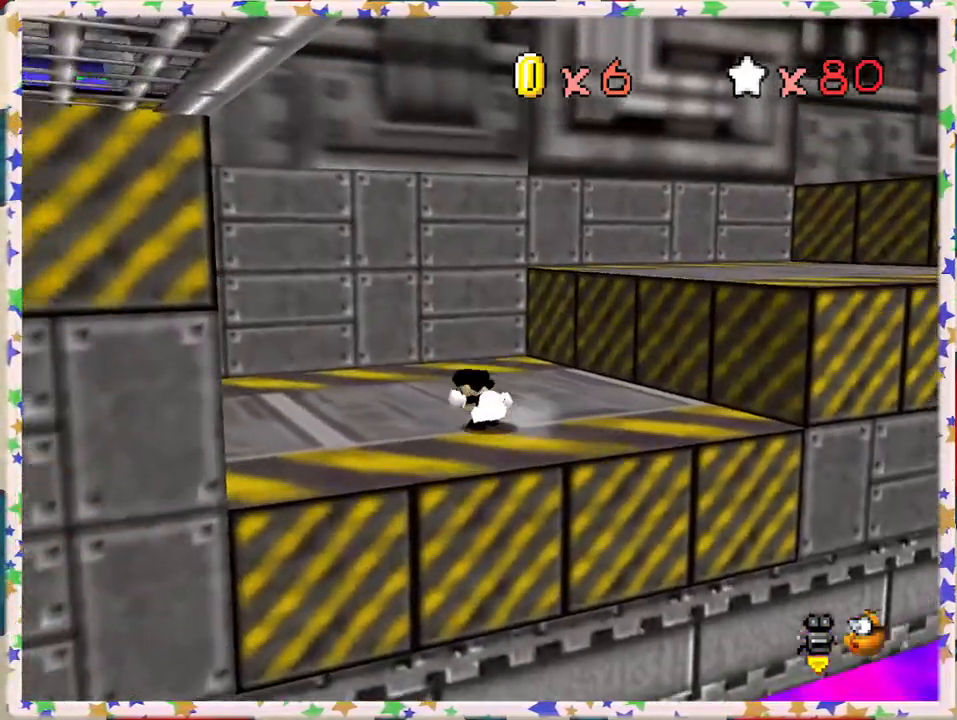
{"buttons": ["A"], "left_stick": "up", "events": [[33, "C_LEFT", "down"], [100, "C_LEFT", "up"], [100, "left_stick", "up-right"], [383, "left_stick", "up"], [483, "A", "down"]]}
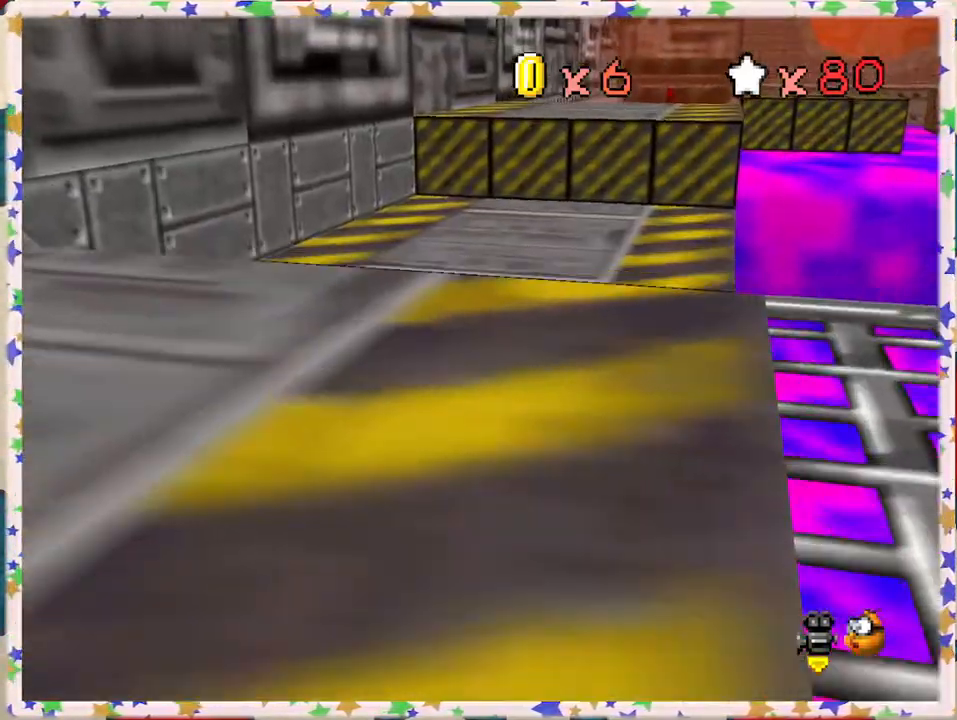
{"buttons": ["C_LEFT"], "left_stick": "up", "events": [[333, "A", "up"], [433, "C_LEFT", "down"]]}
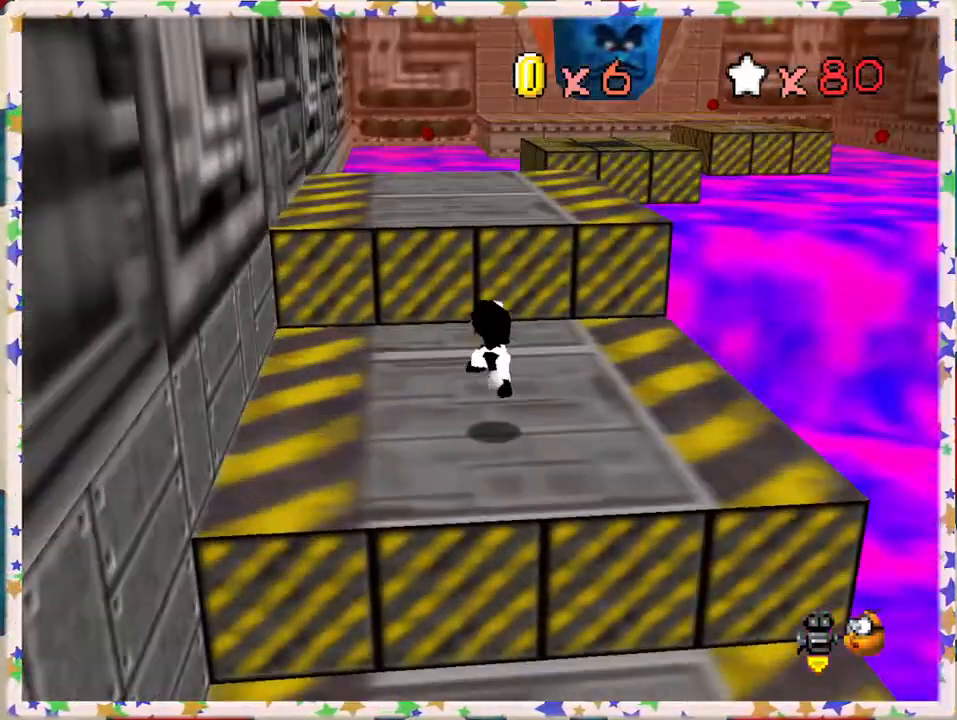
{"buttons": ["A"], "left_stick": "up", "events": [[33, "C_LEFT", "up"], [350, "A", "down"]]}
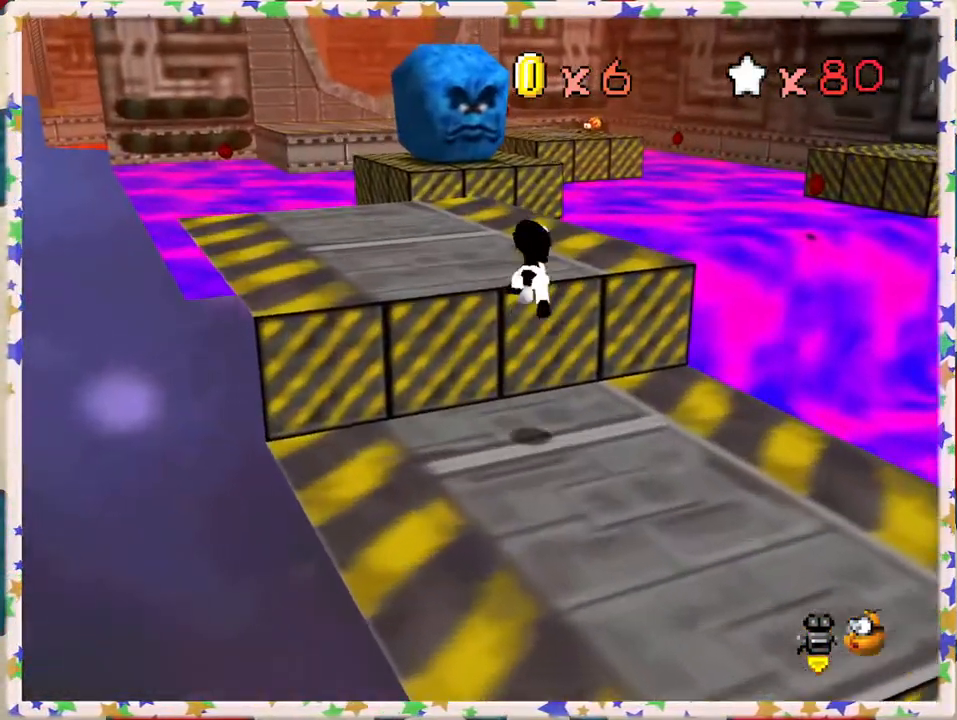
{"buttons": [], "left_stick": "up", "events": [[17, "left_stick", "up-left"], [33, "A", "up"], [350, "left_stick", "up"]]}
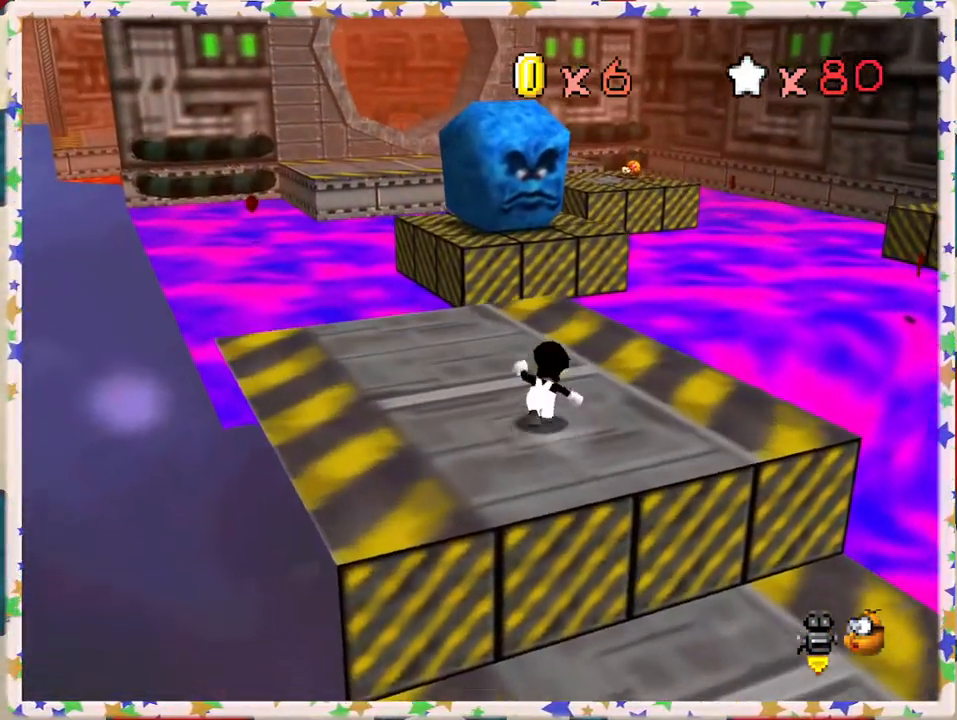
{"buttons": ["Z"], "left_stick": "up", "events": [[500, "Z", "down"]]}
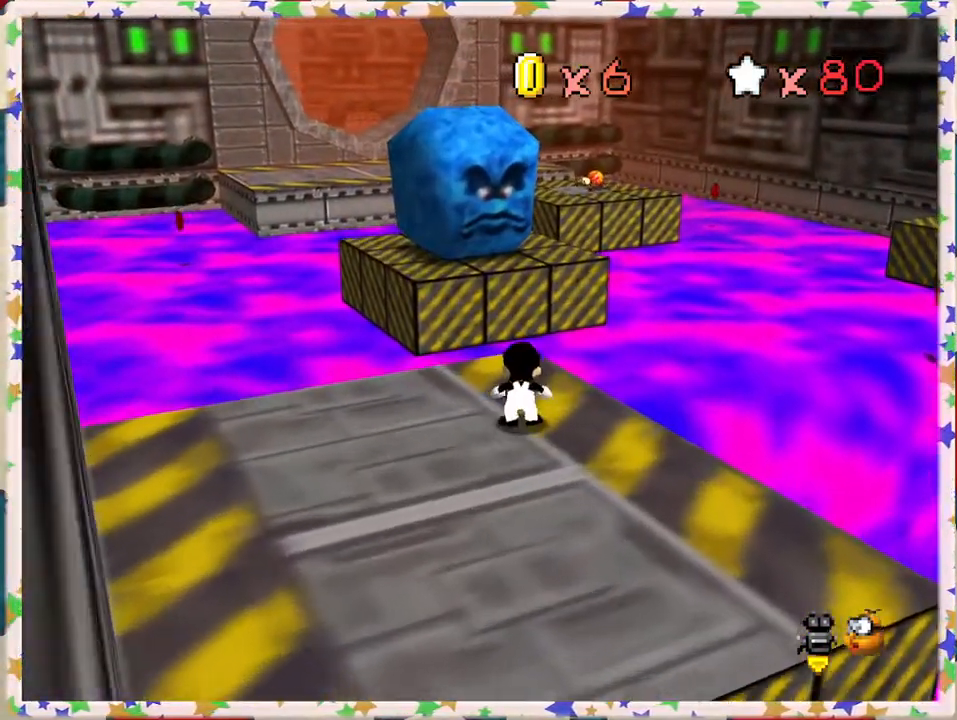
{"buttons": ["Z"], "left_stick": "up-right", "events": [[33, "A", "down"], [100, "left_stick", "up-right"], [333, "A", "up"]]}
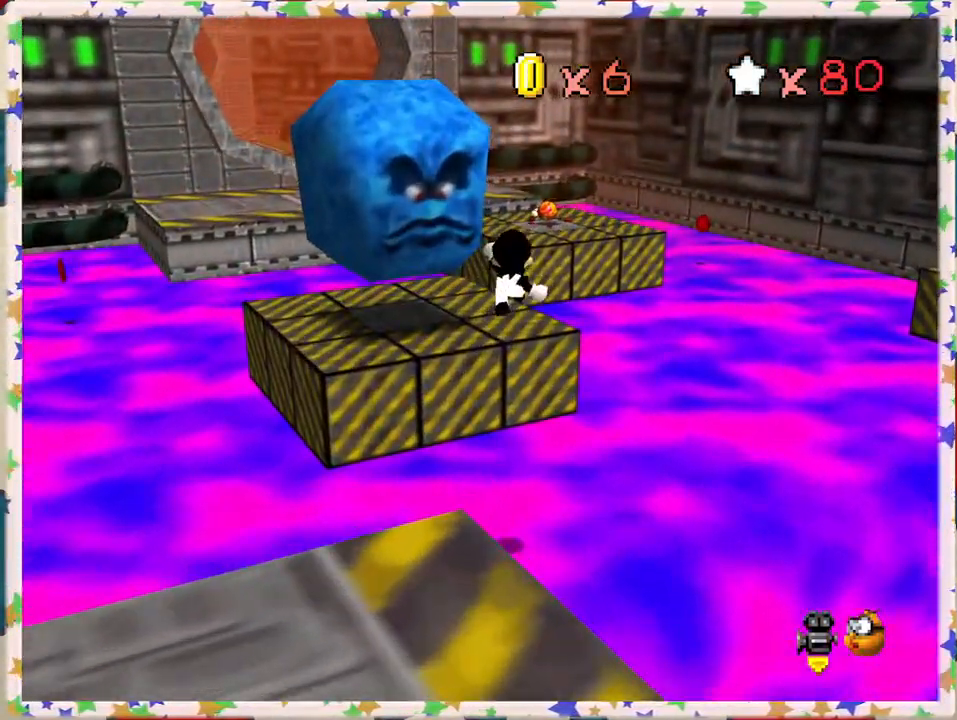
{"buttons": ["Z"], "left_stick": "center", "events": [[67, "left_stick", "center"], [150, "left_stick", "down-left"], [350, "left_stick", "down"], [500, "left_stick", "center"]]}
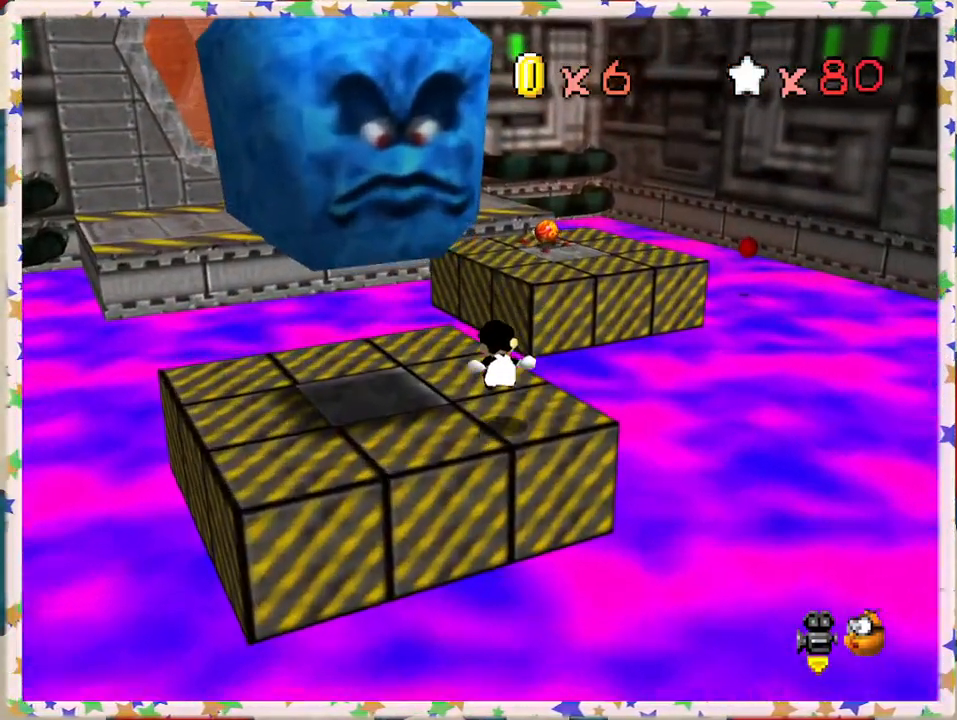
{"buttons": [], "left_stick": "right", "events": [[33, "left_stick", "up"], [150, "A", "down"], [150, "left_stick", "up-right"], [400, "left_stick", "right"], [483, "Z", "up"], [500, "A", "up"]]}
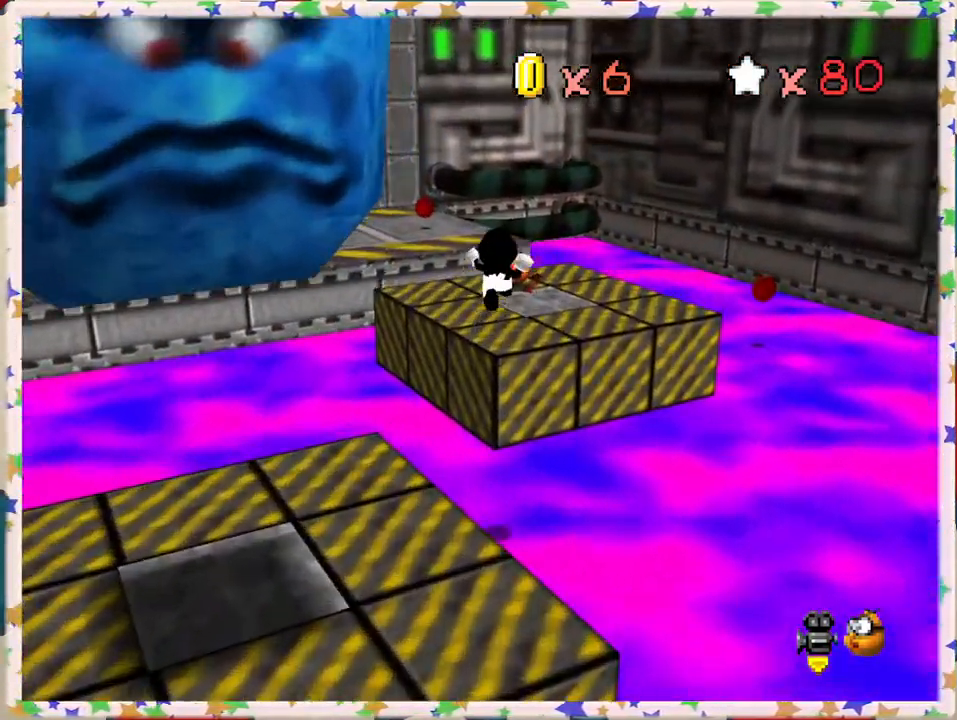
{"buttons": [], "left_stick": "center", "events": [[17, "left_stick", "center"], [67, "left_stick", "down-left"], [267, "C_RIGHT", "down"], [383, "C_RIGHT", "up"], [483, "left_stick", "center"]]}
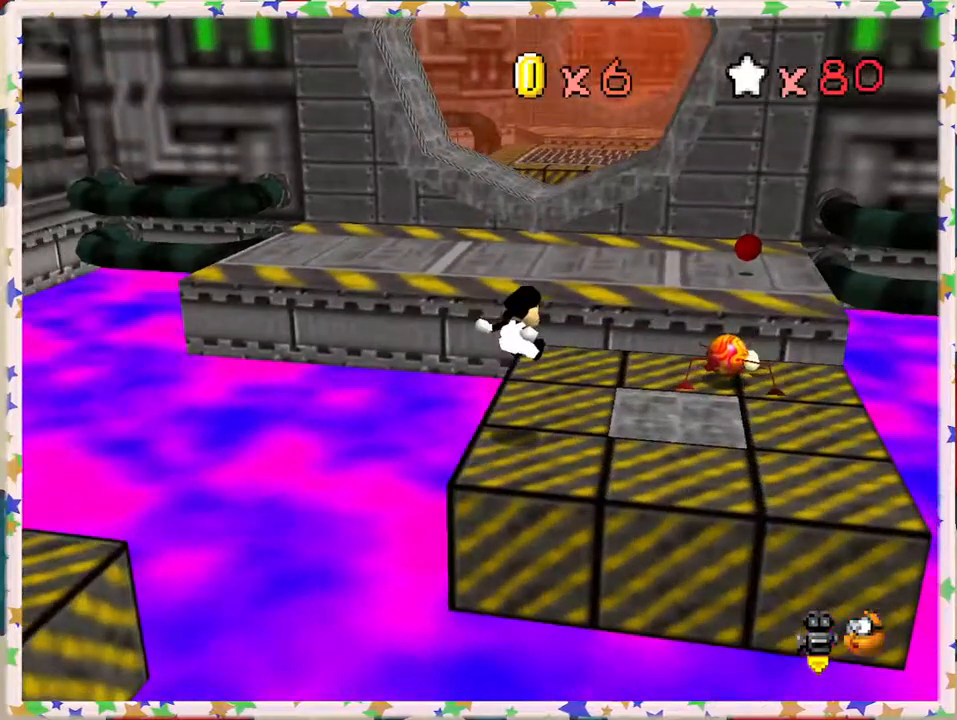
{"buttons": [], "left_stick": "up", "events": [[133, "left_stick", "up"]]}
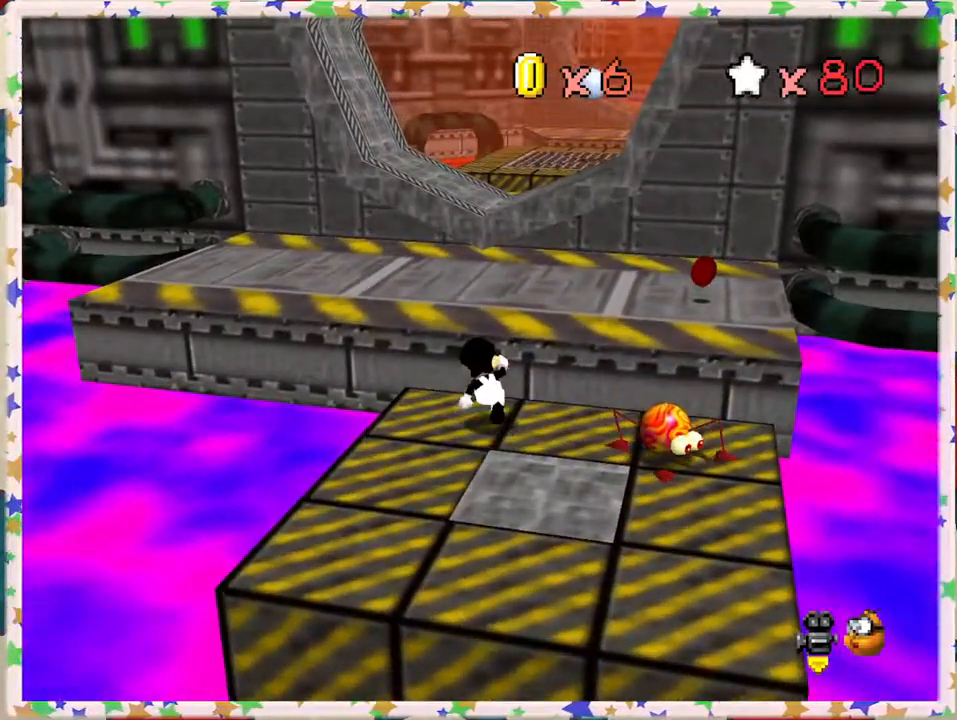
{"buttons": [], "left_stick": "up", "events": [[33, "A", "down"], [283, "A", "up"], [317, "B", "down"], [467, "B", "up"]]}
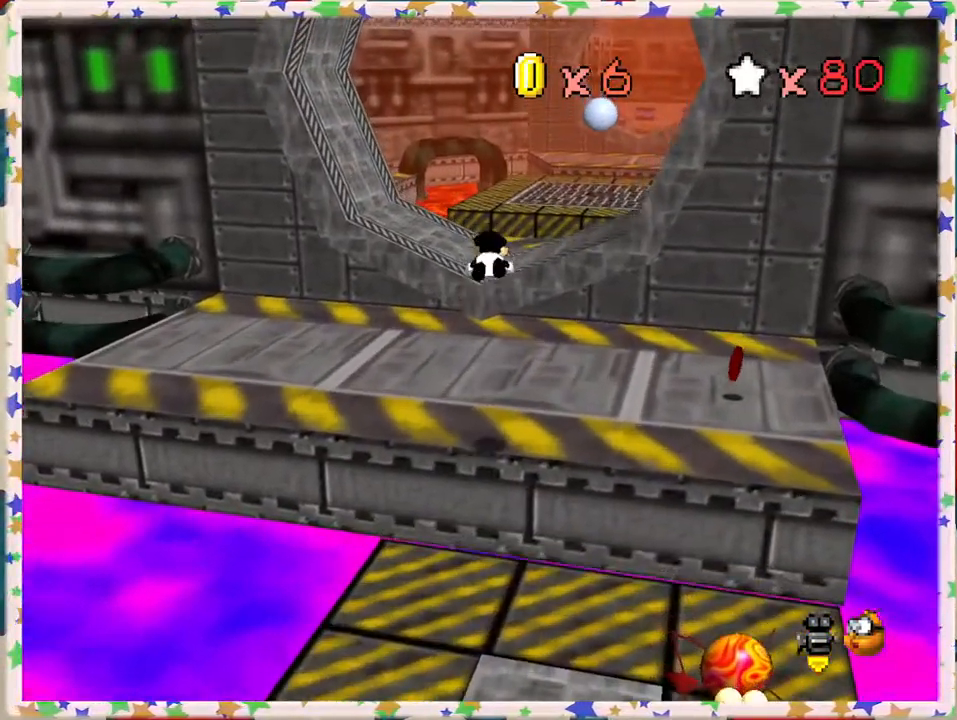
{"buttons": ["A"], "left_stick": "up-right", "events": [[33, "left_stick", "up-left"], [233, "left_stick", "center"], [283, "left_stick", "down"], [433, "left_stick", "up-right"], [483, "A", "down"]]}
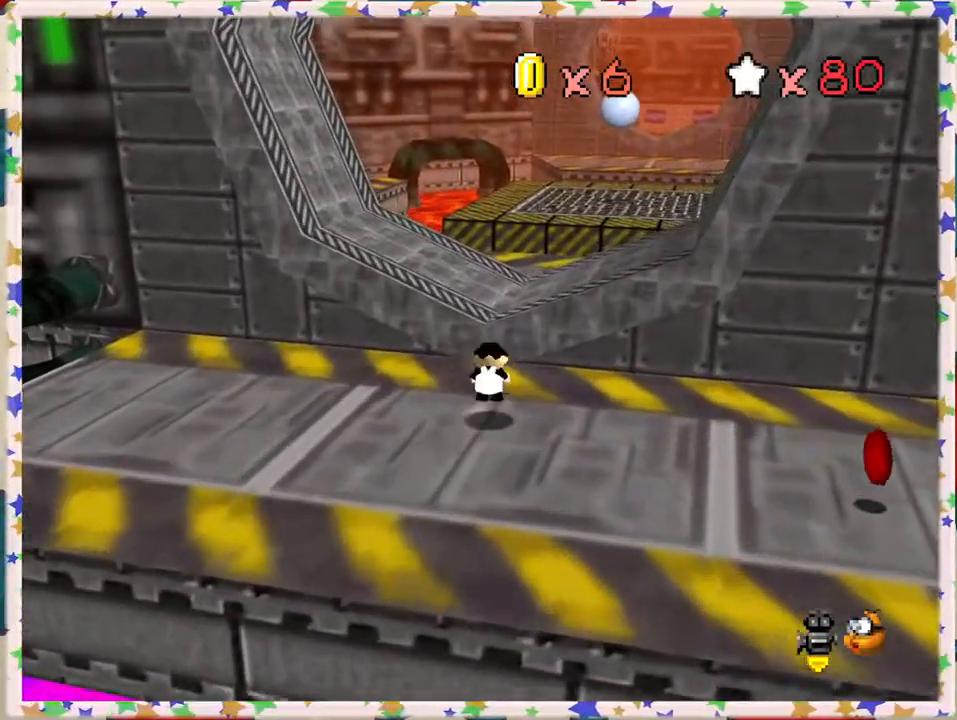
{"buttons": [], "left_stick": "up", "events": [[17, "left_stick", "up"], [133, "A", "up"], [217, "A", "down"], [300, "A", "up"]]}
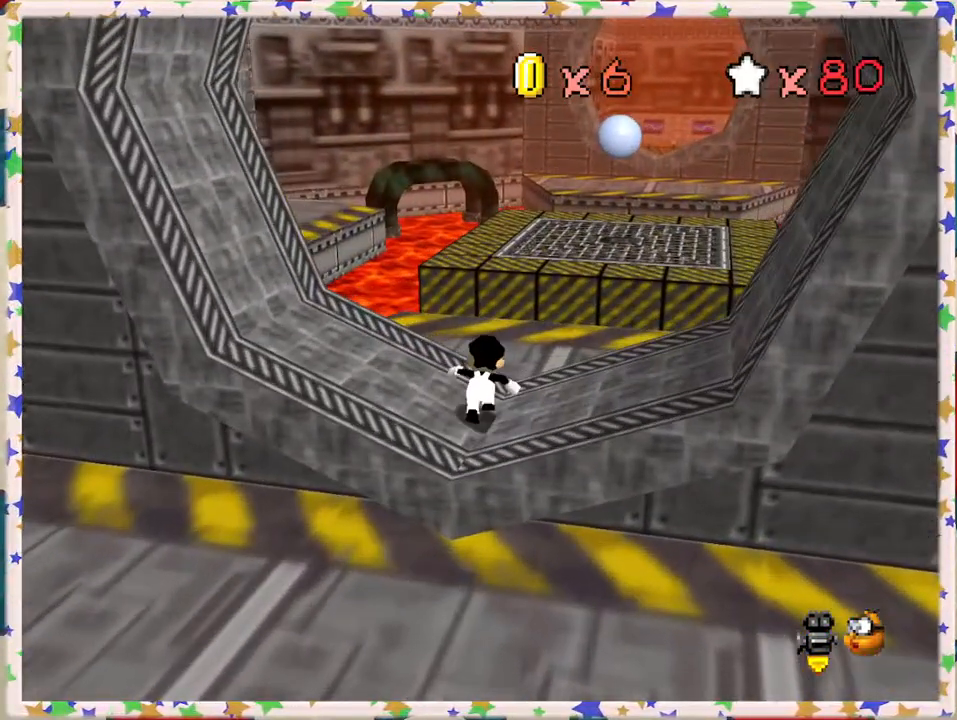
{"buttons": [], "left_stick": "up", "events": [[67, "left_stick", "up-right"], [167, "left_stick", "up"]]}
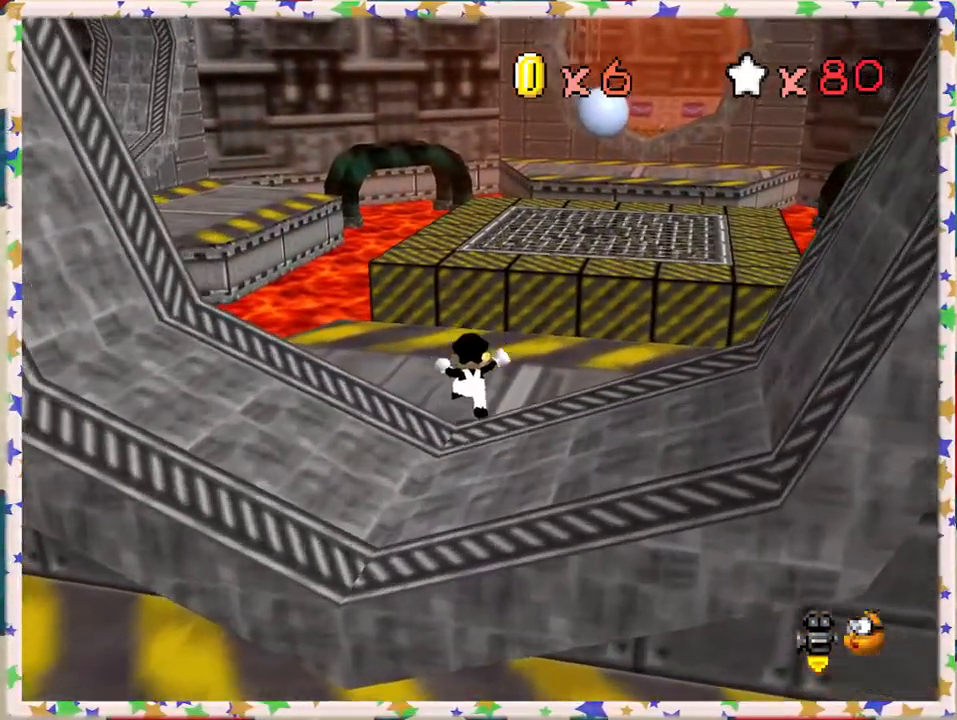
{"buttons": ["A"], "left_stick": "up", "events": [[233, "Z", "down"], [283, "A", "down"], [483, "Z", "up"]]}
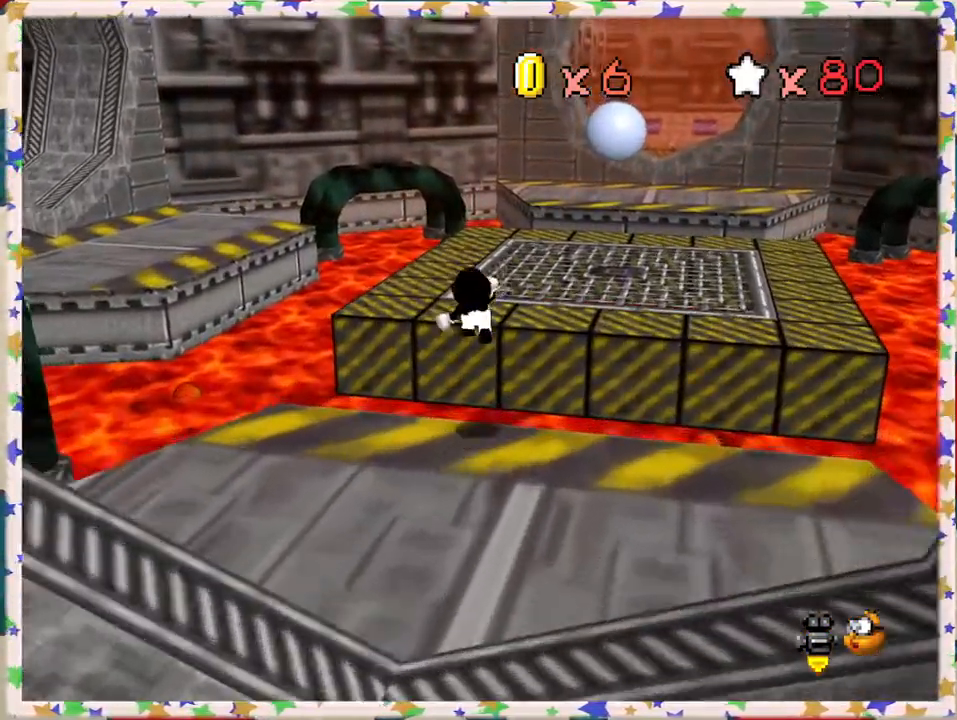
{"buttons": [], "left_stick": "up-left", "events": [[17, "A", "up"], [67, "C_LEFT", "down"], [133, "left_stick", "up-right"], [183, "C_LEFT", "up"], [267, "left_stick", "up-left"]]}
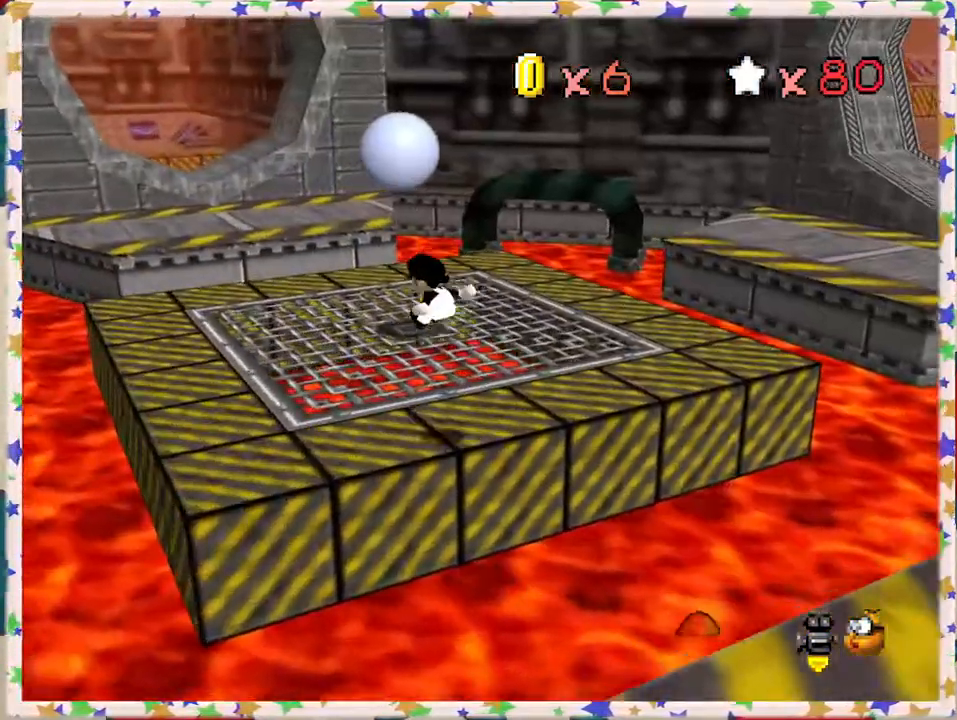
{"buttons": [], "left_stick": "up-left", "events": [[233, "C_LEFT", "down"], [333, "C_LEFT", "up"]]}
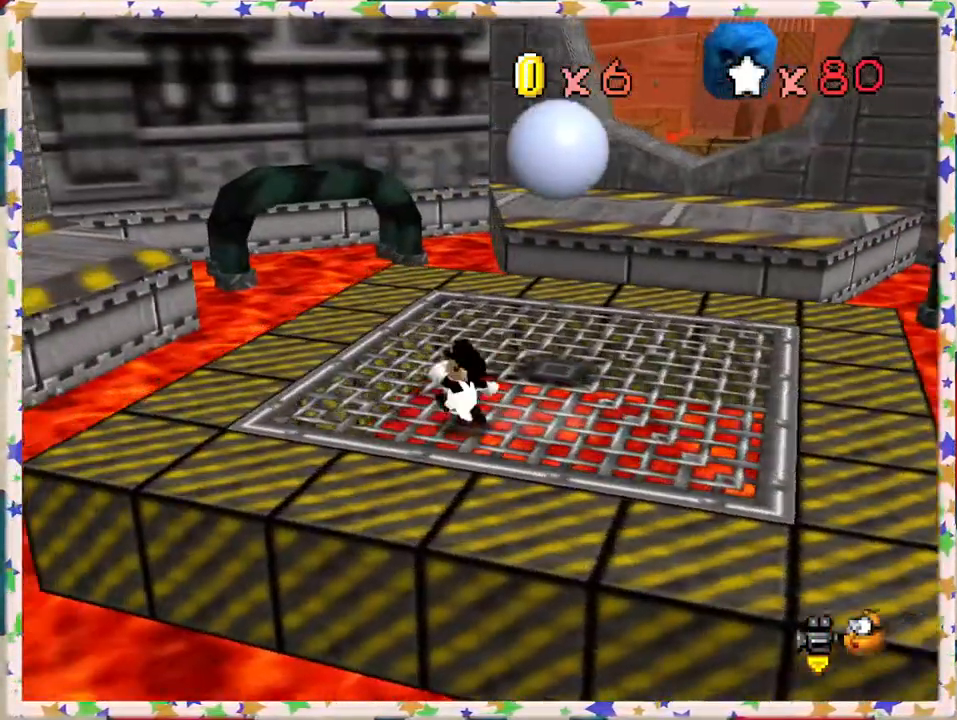
{"buttons": [], "left_stick": "up", "events": [[167, "left_stick", "up"]]}
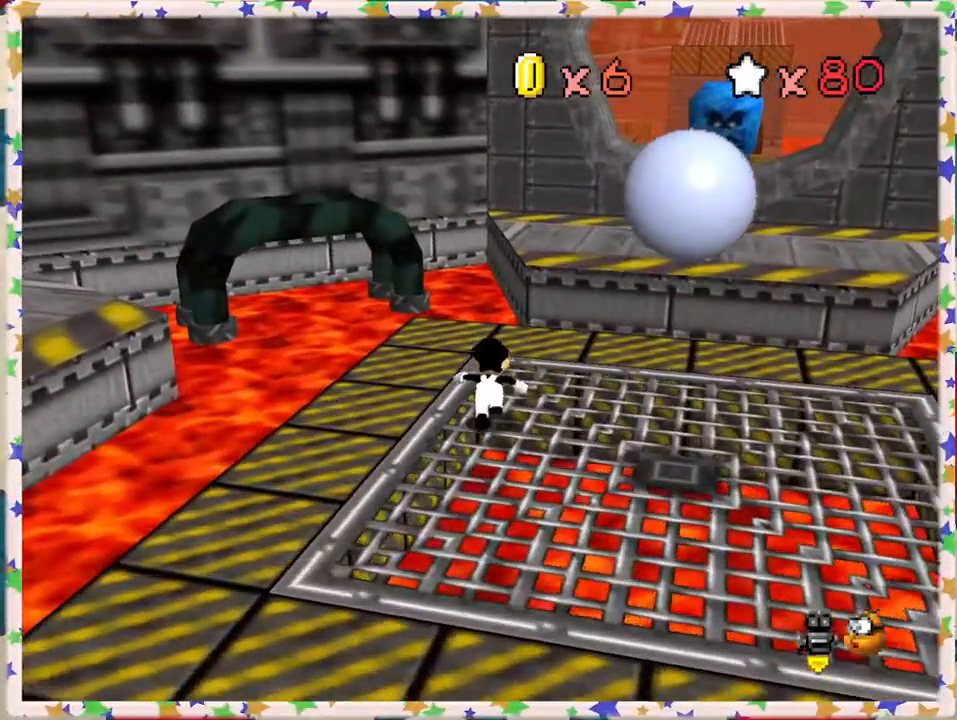
{"buttons": ["A", "Z"], "left_stick": "up-right", "events": [[267, "left_stick", "up-right"], [283, "Z", "down"], [300, "A", "down"]]}
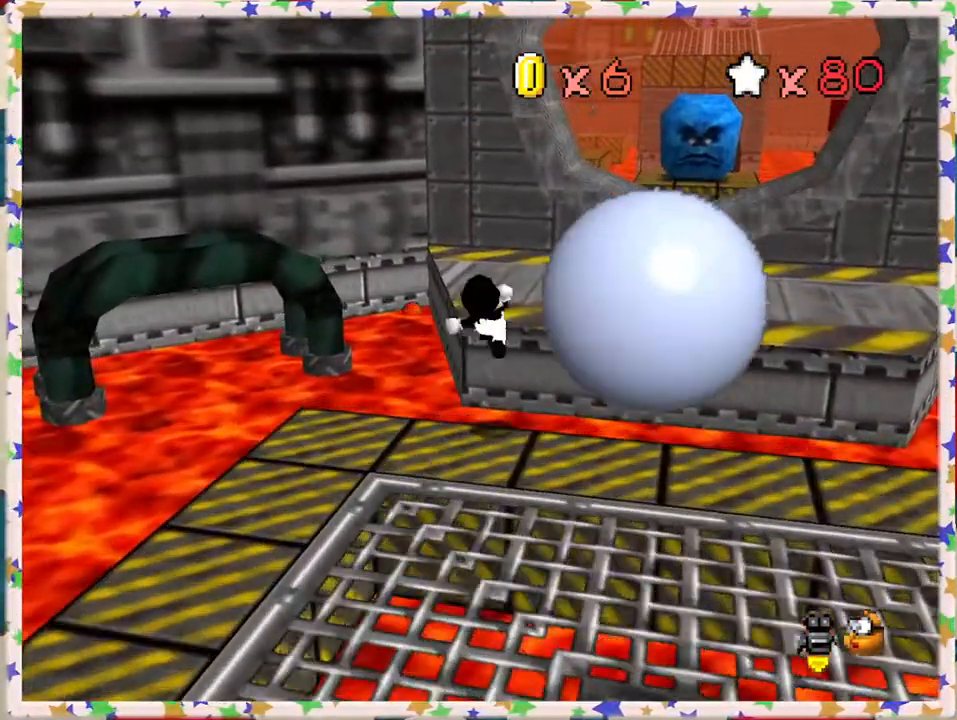
{"buttons": [], "left_stick": "center", "events": [[67, "A", "up"], [67, "Z", "up"], [383, "left_stick", "center"]]}